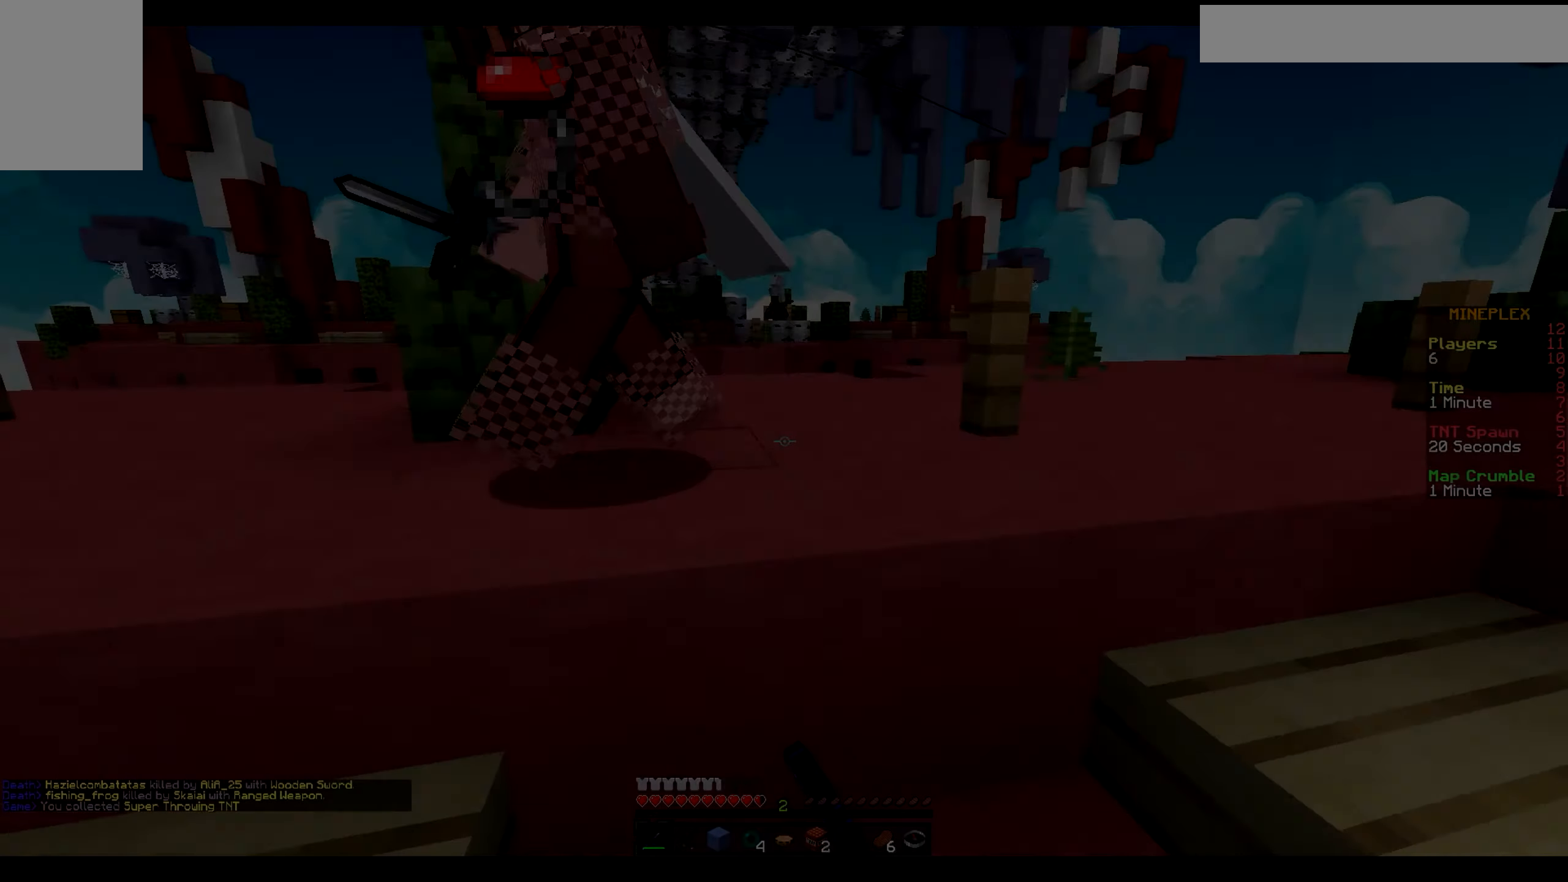
Gameplay with keyboard and mouse; each line is a JSON object with the keys and mouse buttons held at the frame after it. "events" lists presses ("down") and releases ("up") of "a", "d", "s", "w", "mouse_left" and "mouse_right" between this image and that frame as [ms after this image, input, new state], when the widget could be followed in between. "mouse_left", "mouse_right" = the "left", "right" buttons of the "mouse" list. No other keys are recorded. Fast repeated clicks can show as one long hold. Mouse movement is not recorded.
{"keys": ["a", "d", "w"], "mouse": ["left"], "events": [[83, "mouse_left", "up"], [150, "mouse_left", "down"], [250, "mouse_left", "up"], [366, "a", "down"], [466, "mouse_left", "down"]]}
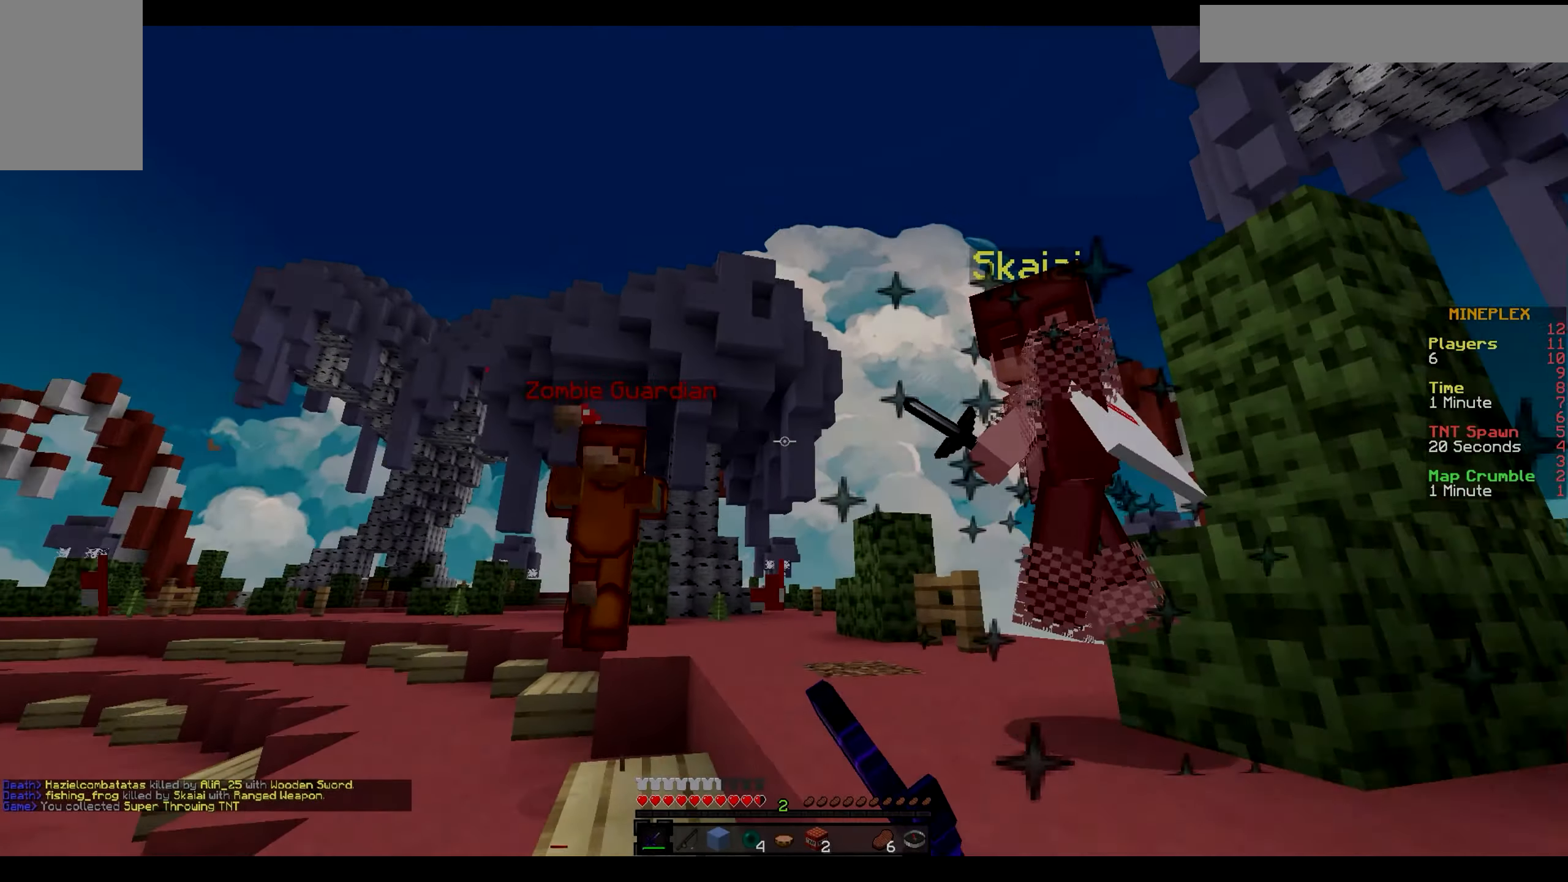
{"keys": ["a", "w"], "mouse": ["left"], "events": [[66, "d", "up"], [66, "mouse_left", "up"], [216, "mouse_left", "down"], [316, "mouse_left", "up"], [416, "mouse_left", "down"]]}
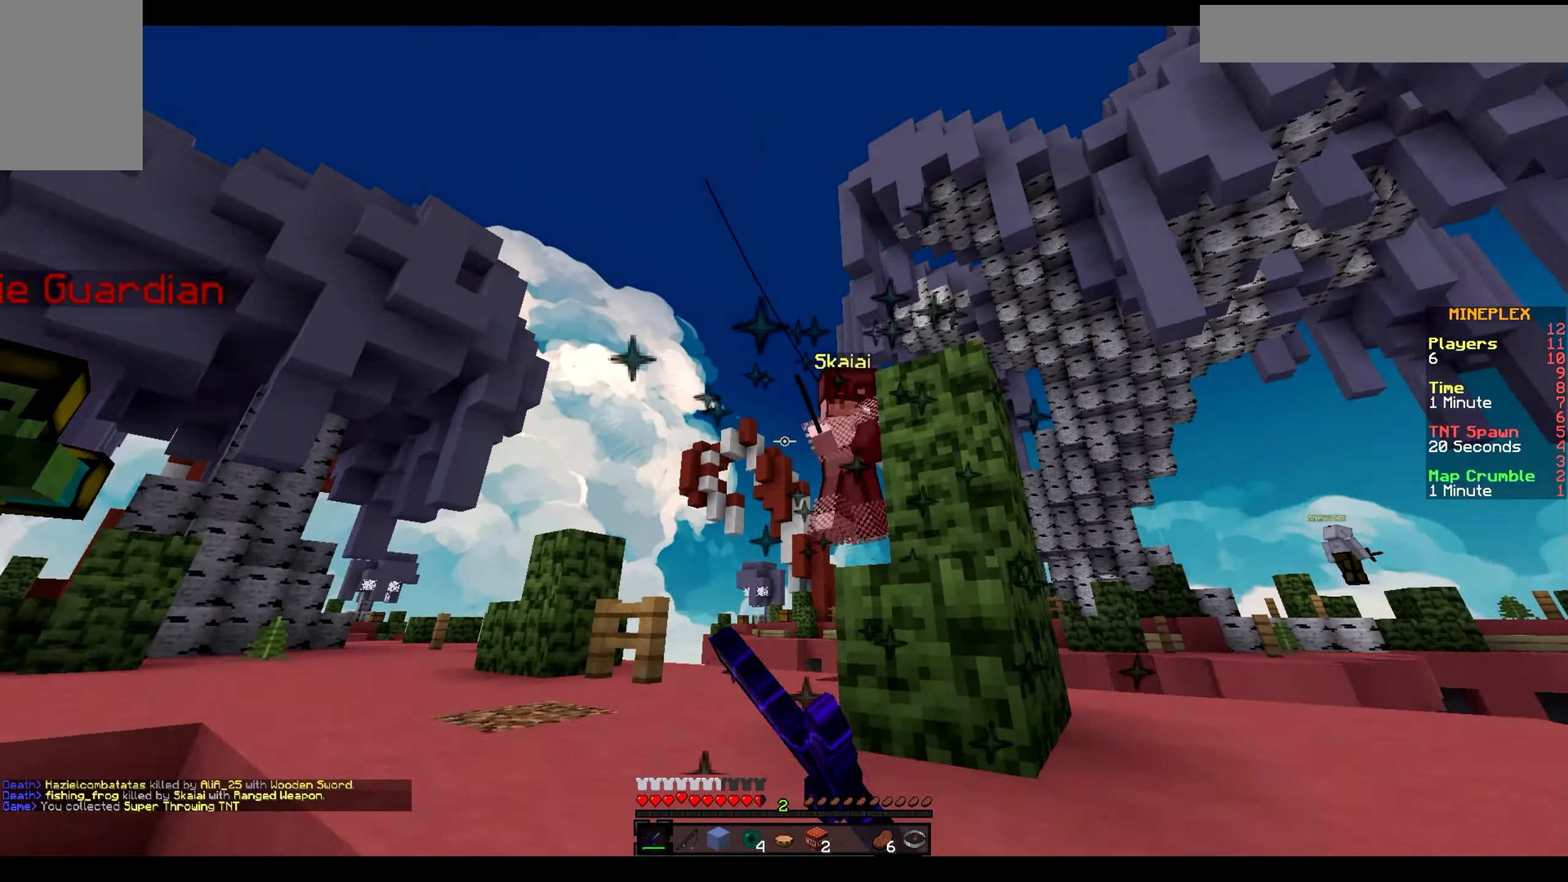
{"keys": ["a", "w"], "mouse": ["left"], "events": [[33, "mouse_left", "up"], [133, "mouse_left", "down"]]}
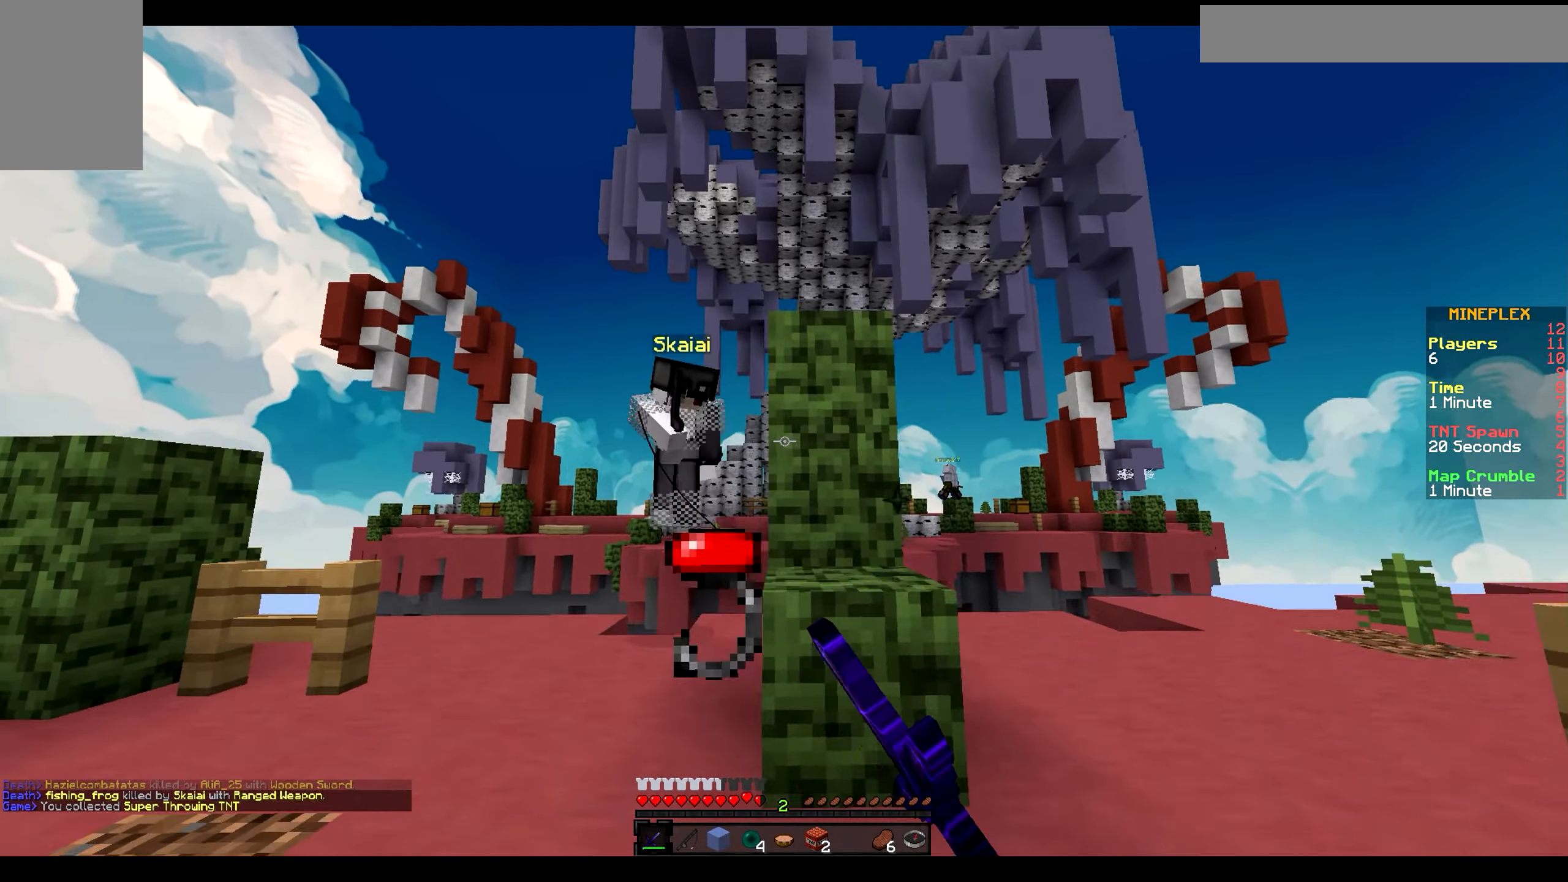
{"keys": ["a", "w"], "mouse": [], "events": [[16, "mouse_left", "up"], [150, "mouse_left", "down"], [266, "mouse_left", "up"], [333, "mouse_left", "down"], [466, "mouse_left", "up"]]}
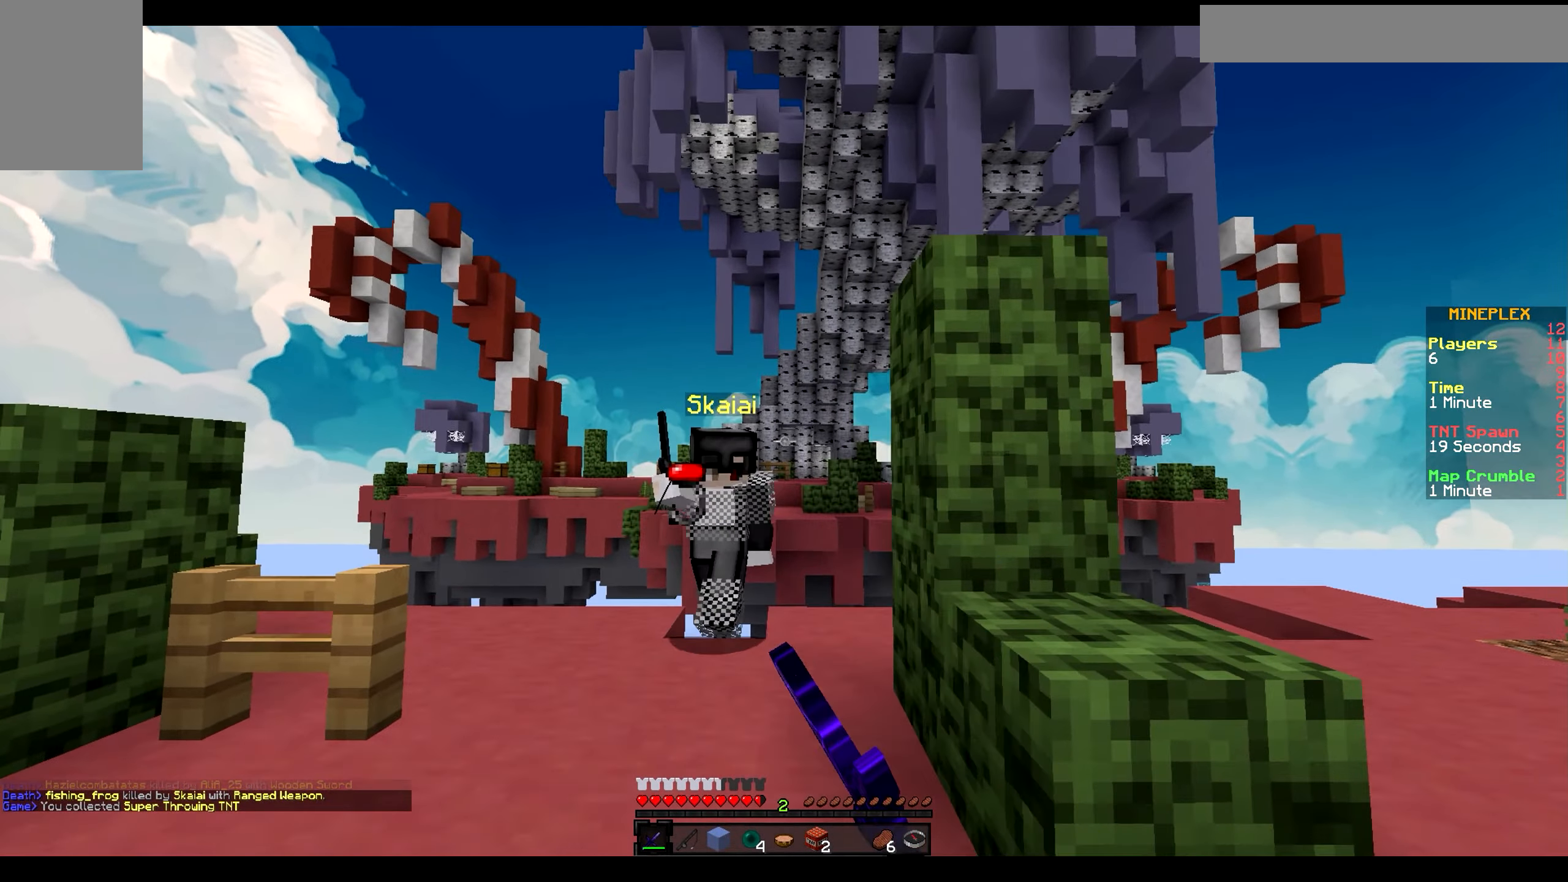
{"keys": ["a", "w"], "mouse": ["left"], "events": [[183, "mouse_left", "down"], [283, "mouse_left", "up"], [466, "mouse_left", "down"]]}
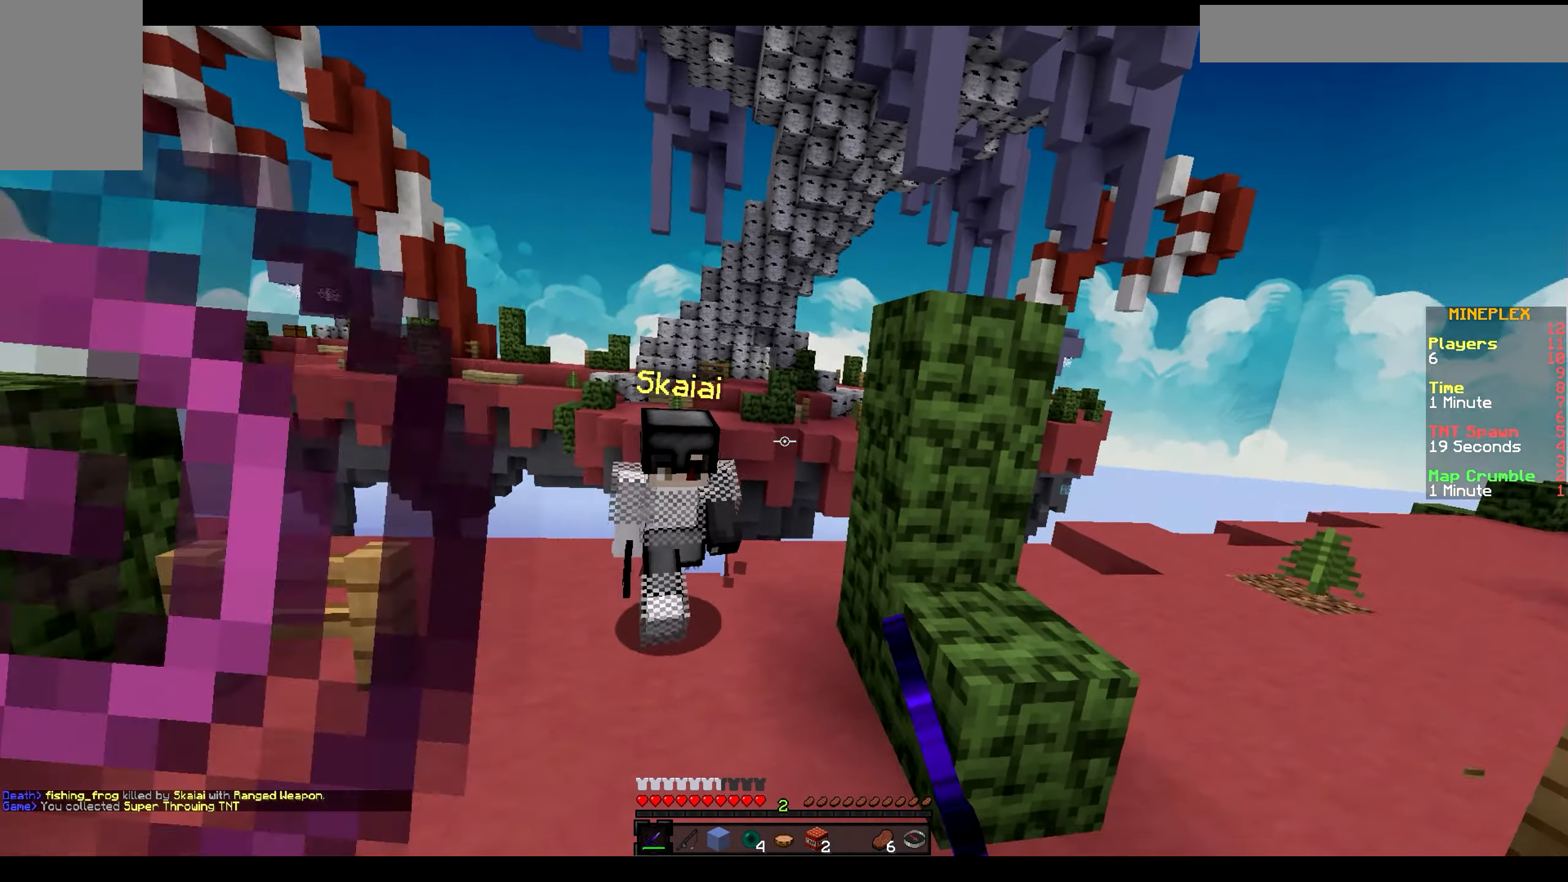
{"keys": ["d", "w"], "mouse": [], "events": [[66, "mouse_left", "up"], [383, "a", "up"], [483, "d", "down"]]}
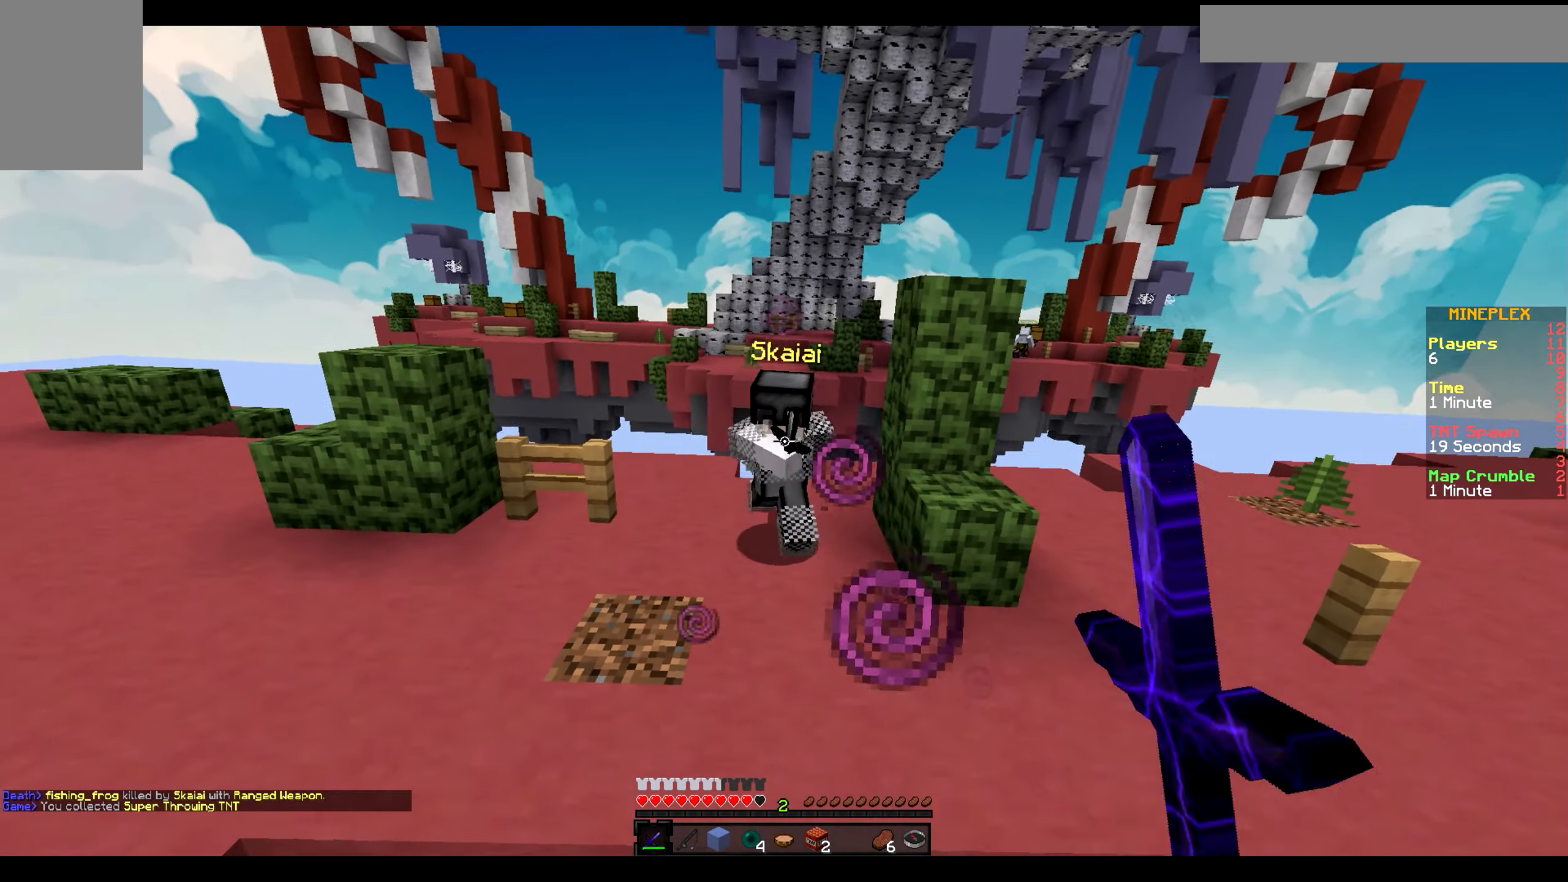
{"keys": ["d", "w"], "mouse": [], "events": [[133, "mouse_right", "down"], [233, "mouse_right", "up"]]}
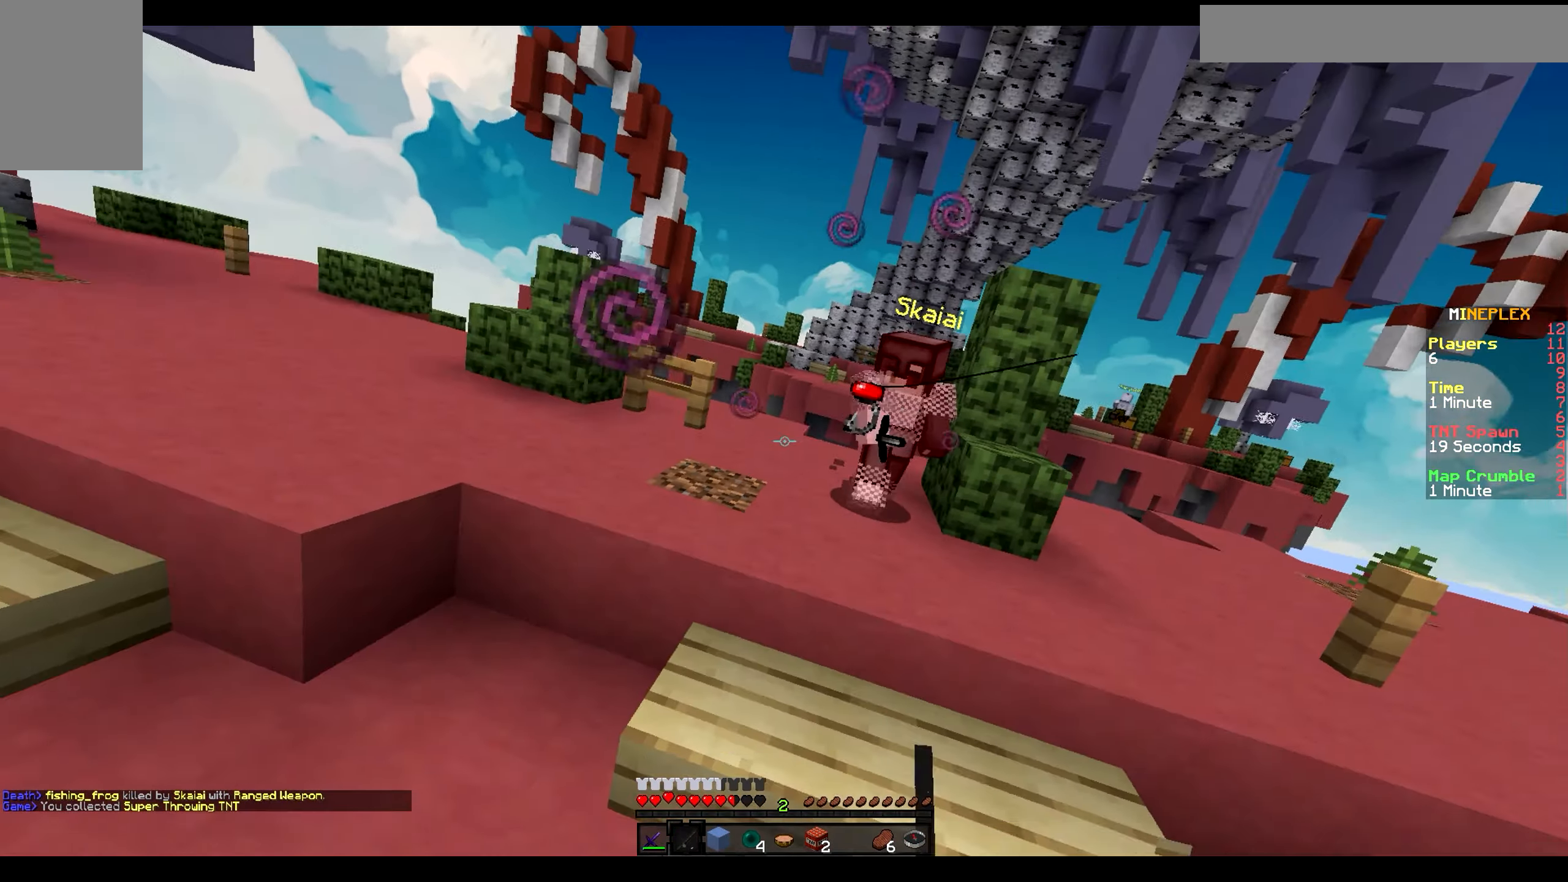
{"keys": ["d", "w"], "mouse": [], "events": []}
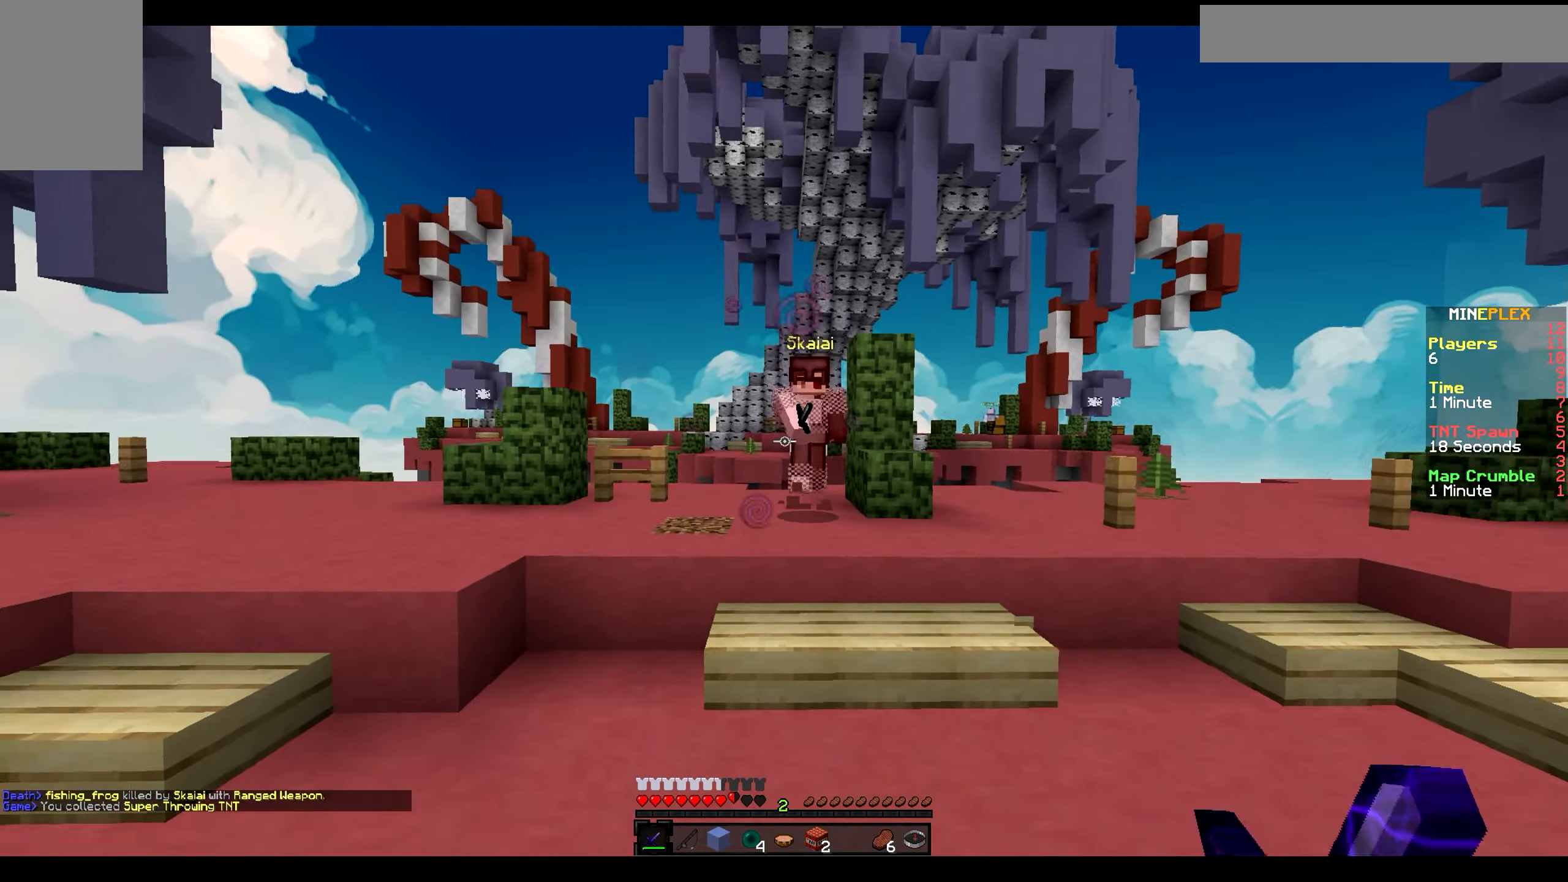
{"keys": ["d", "w"], "mouse": [], "events": [[350, "mouse_right", "down"], [467, "mouse_right", "up"]]}
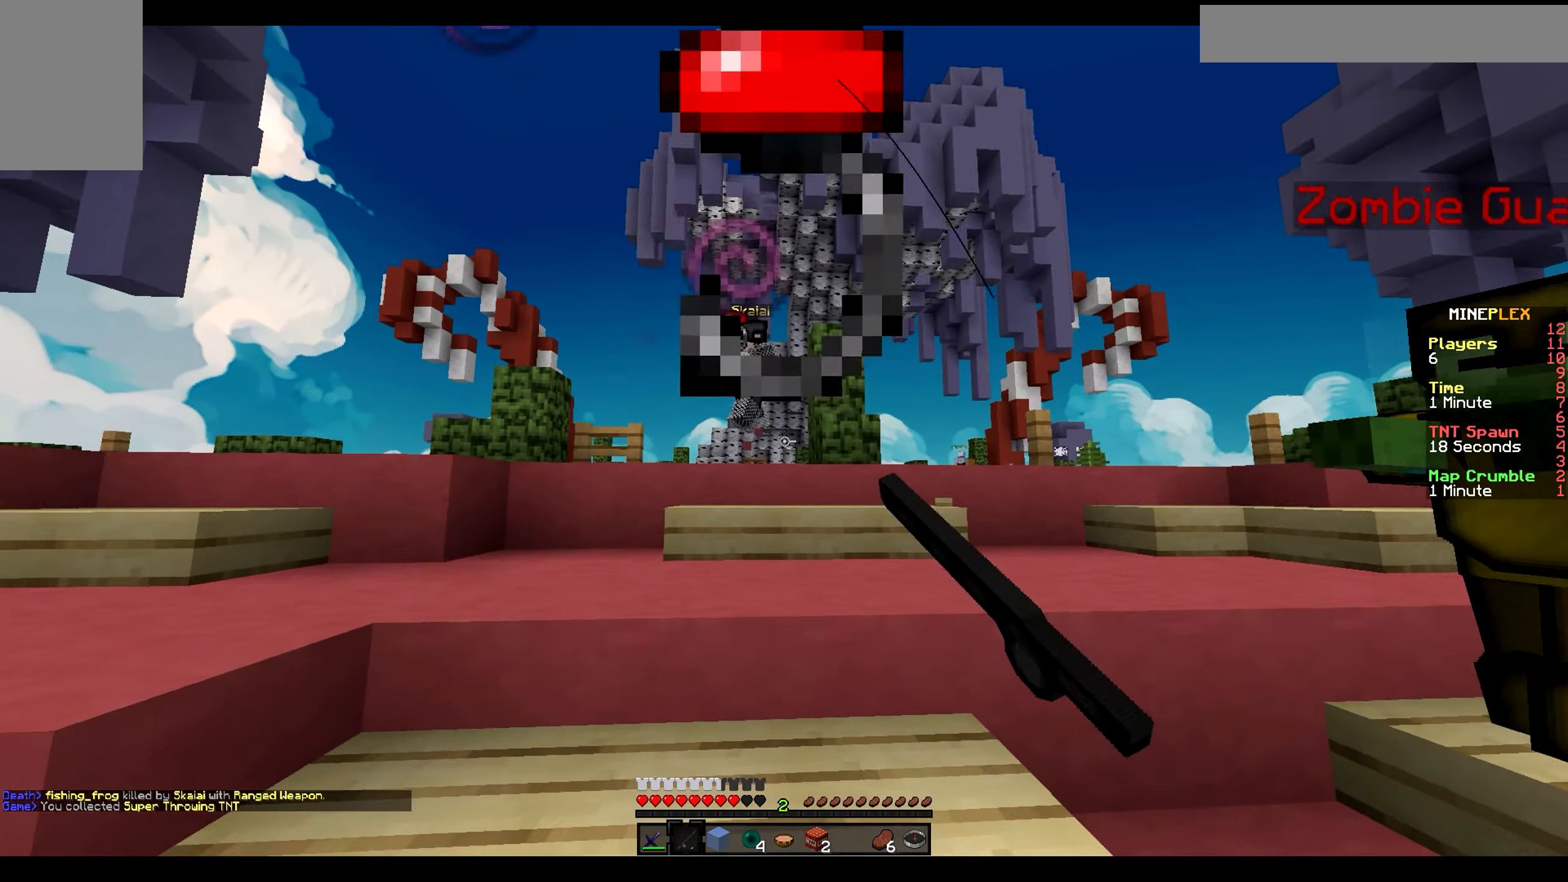
{"keys": ["a", "w"], "mouse": [], "events": [[200, "d", "up"], [317, "a", "down"]]}
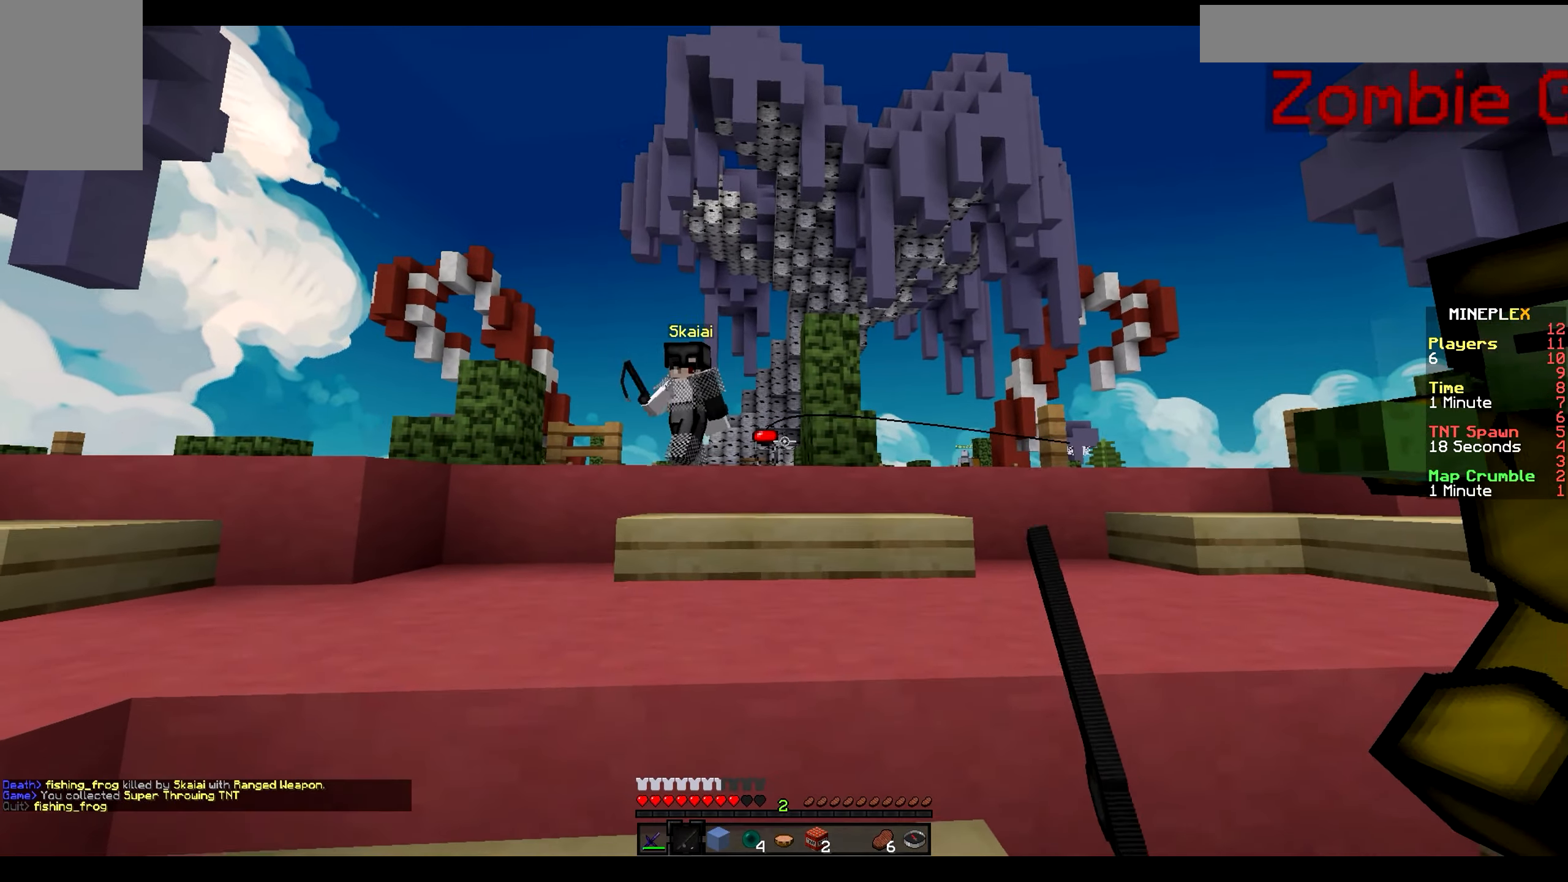
{"keys": ["a", "w"], "mouse": [], "events": []}
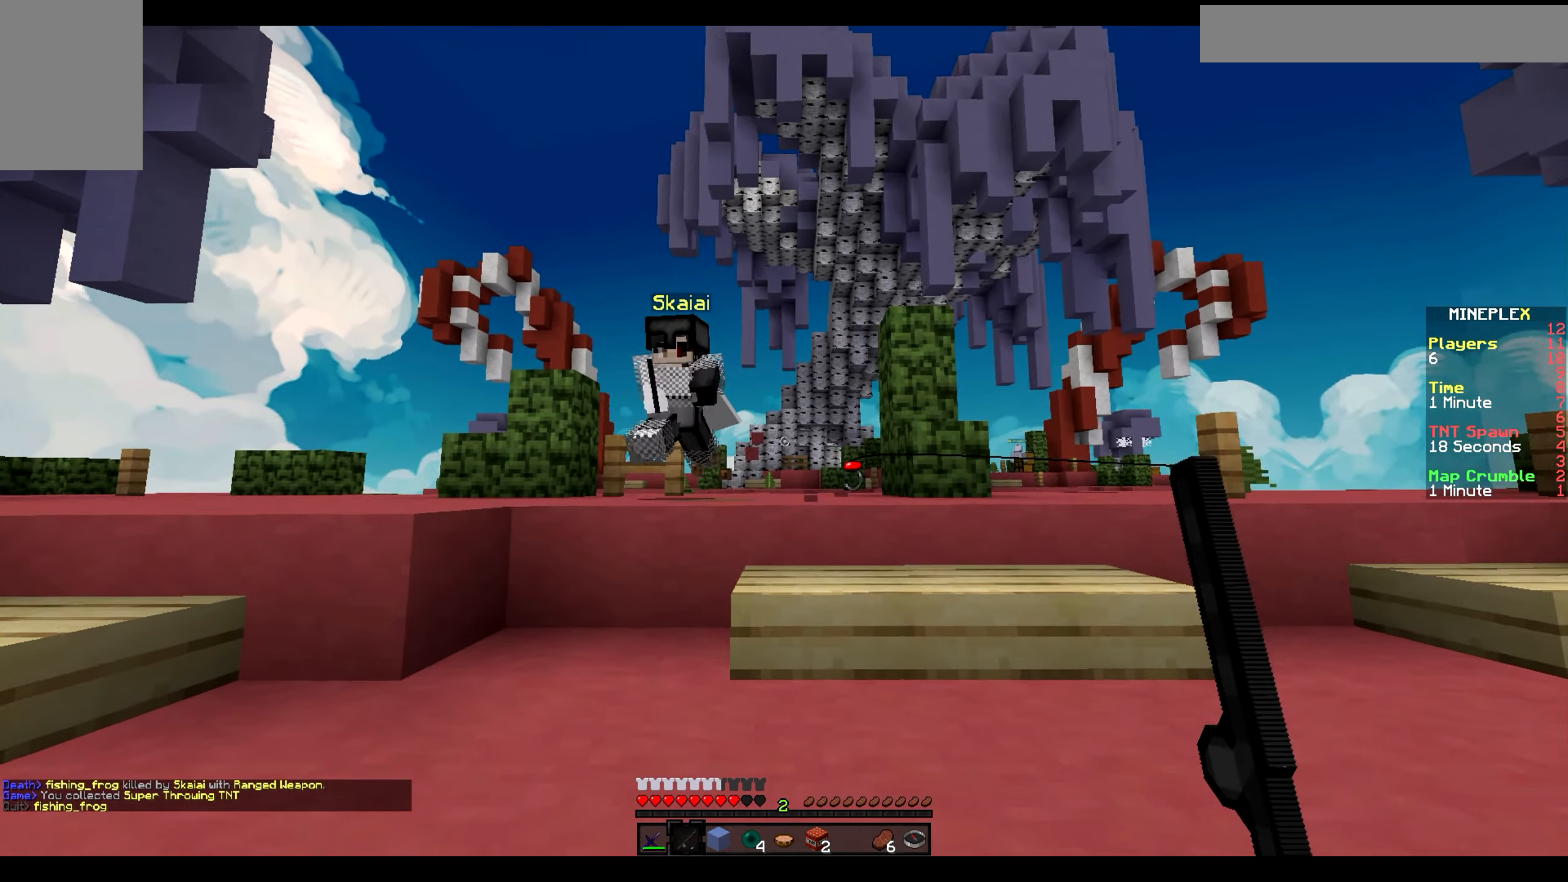
{"keys": ["a", "w"], "mouse": [], "events": [[267, "mouse_left", "down"], [467, "mouse_left", "up"]]}
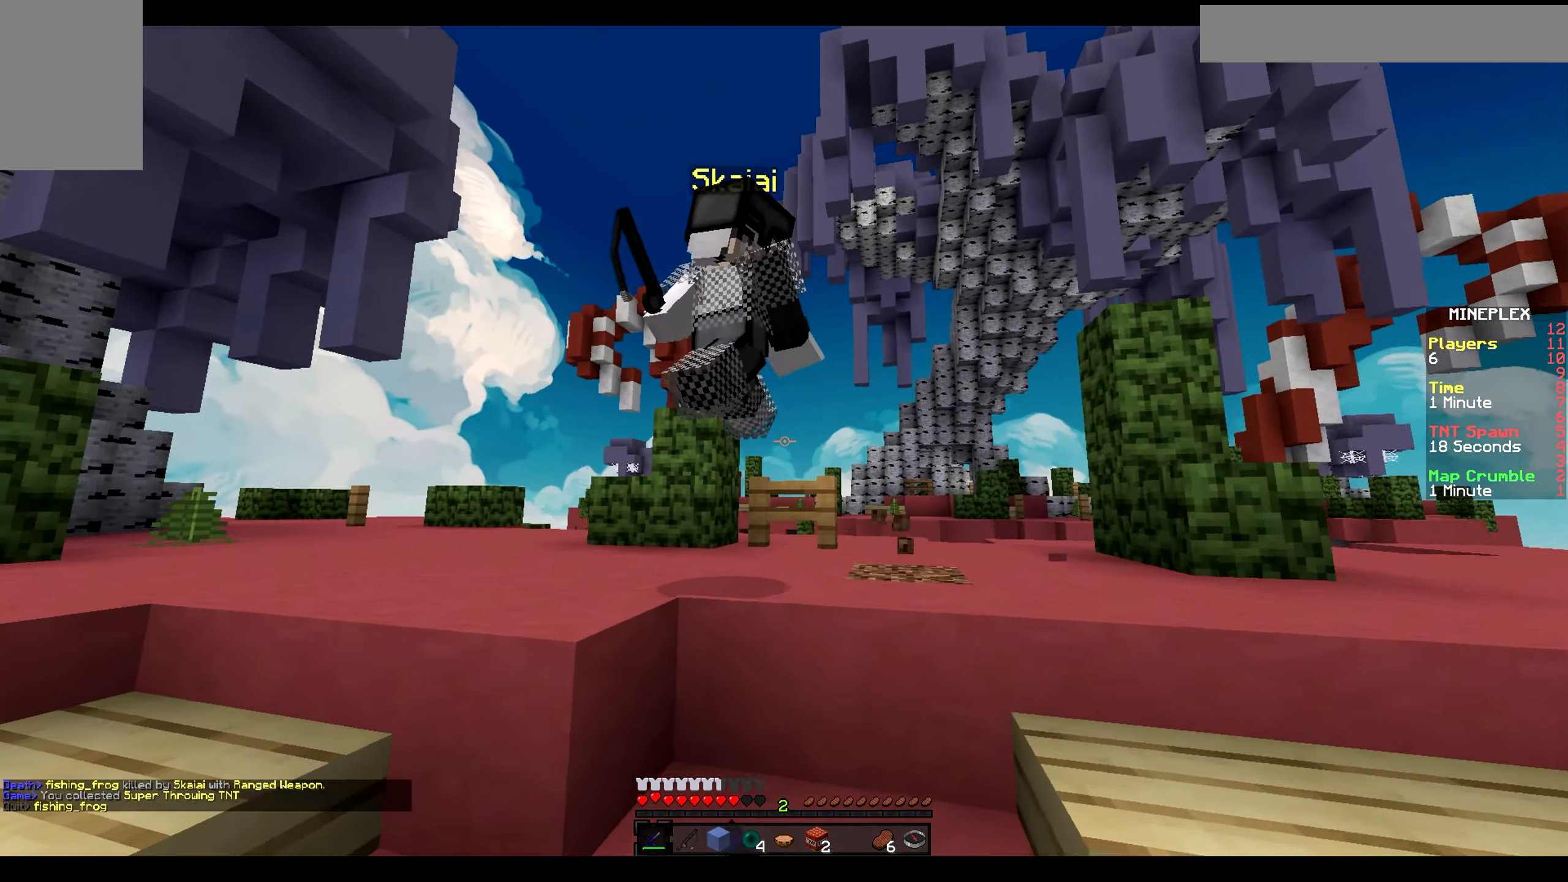
{"keys": ["a", "w"], "mouse": [], "events": [[383, "mouse_left", "down"], [500, "mouse_left", "up"]]}
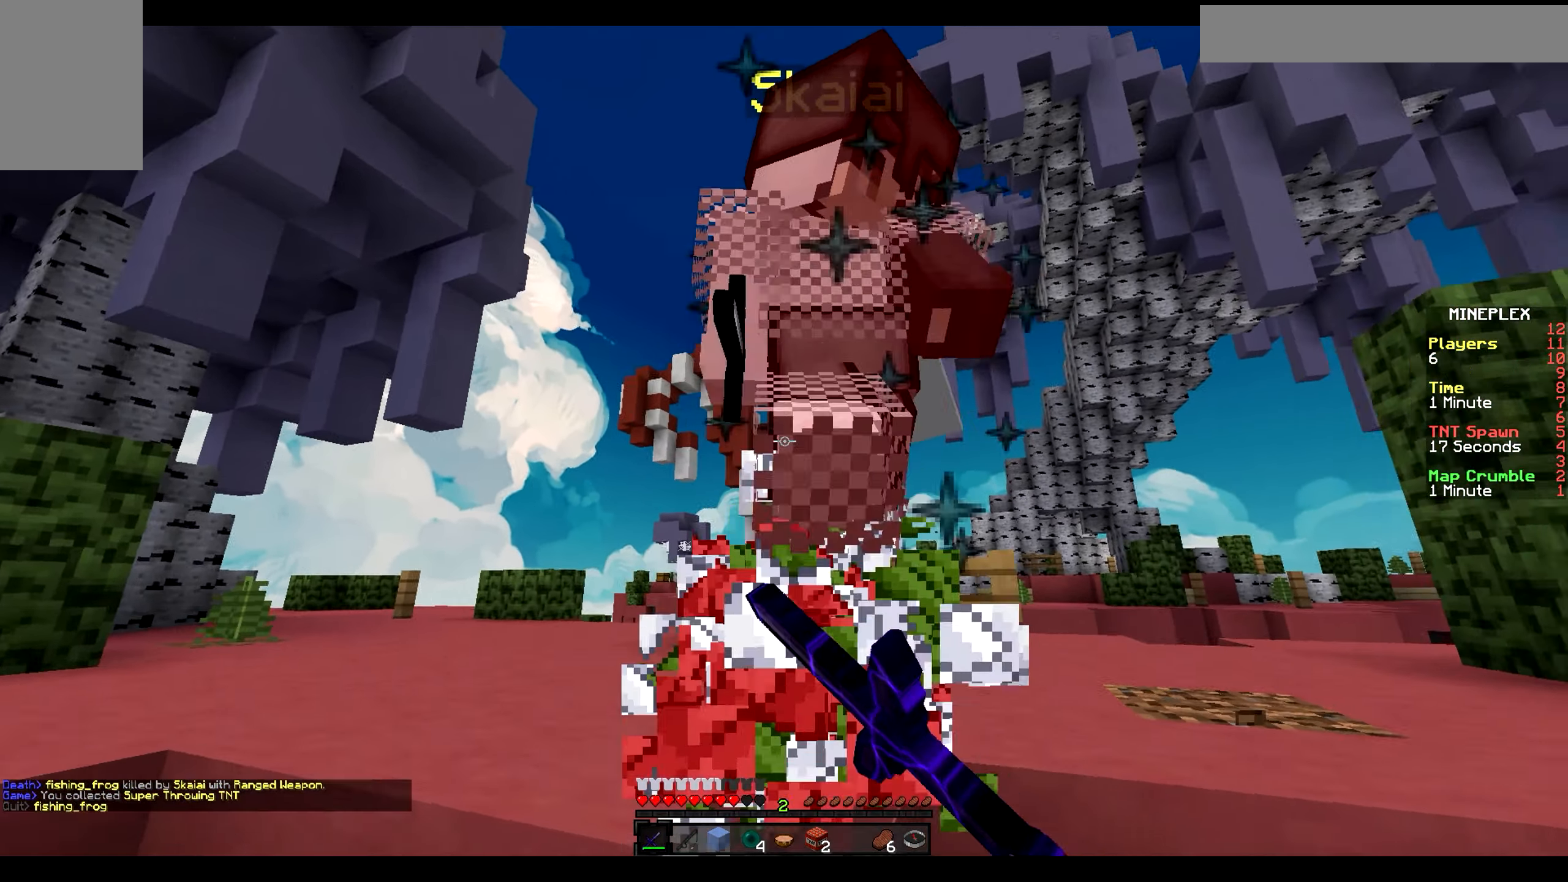
{"keys": ["a", "w"], "mouse": [], "events": [[100, "mouse_left", "down"], [200, "mouse_left", "up"], [317, "mouse_left", "down"], [383, "mouse_left", "up"]]}
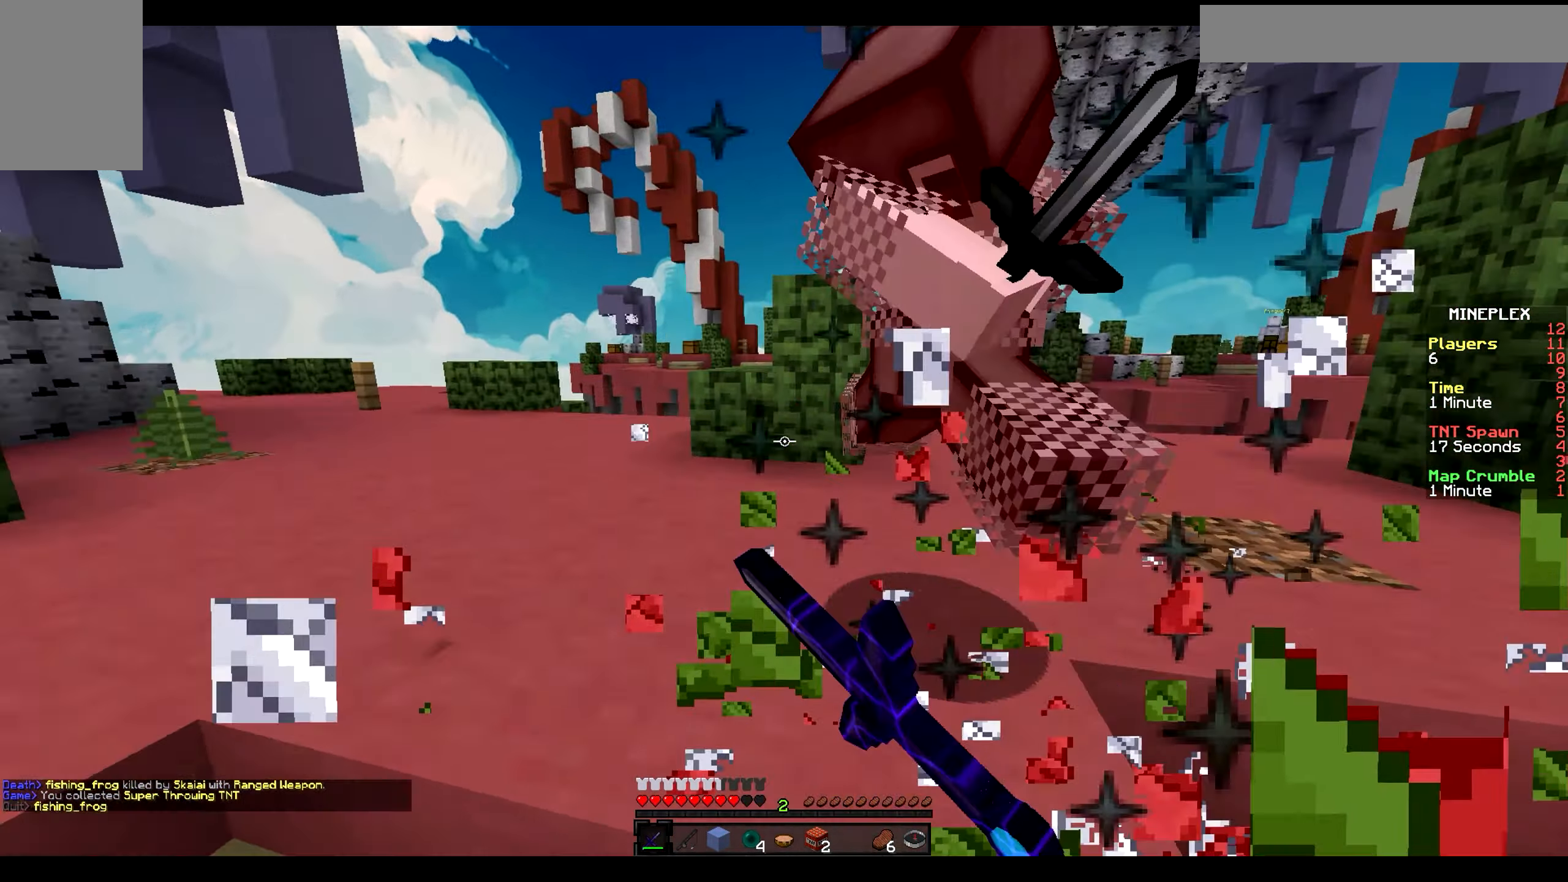
{"keys": ["a", "w"], "mouse": [], "events": [[17, "mouse_left", "down"], [200, "mouse_left", "up"], [333, "mouse_left", "down"], [450, "mouse_left", "up"]]}
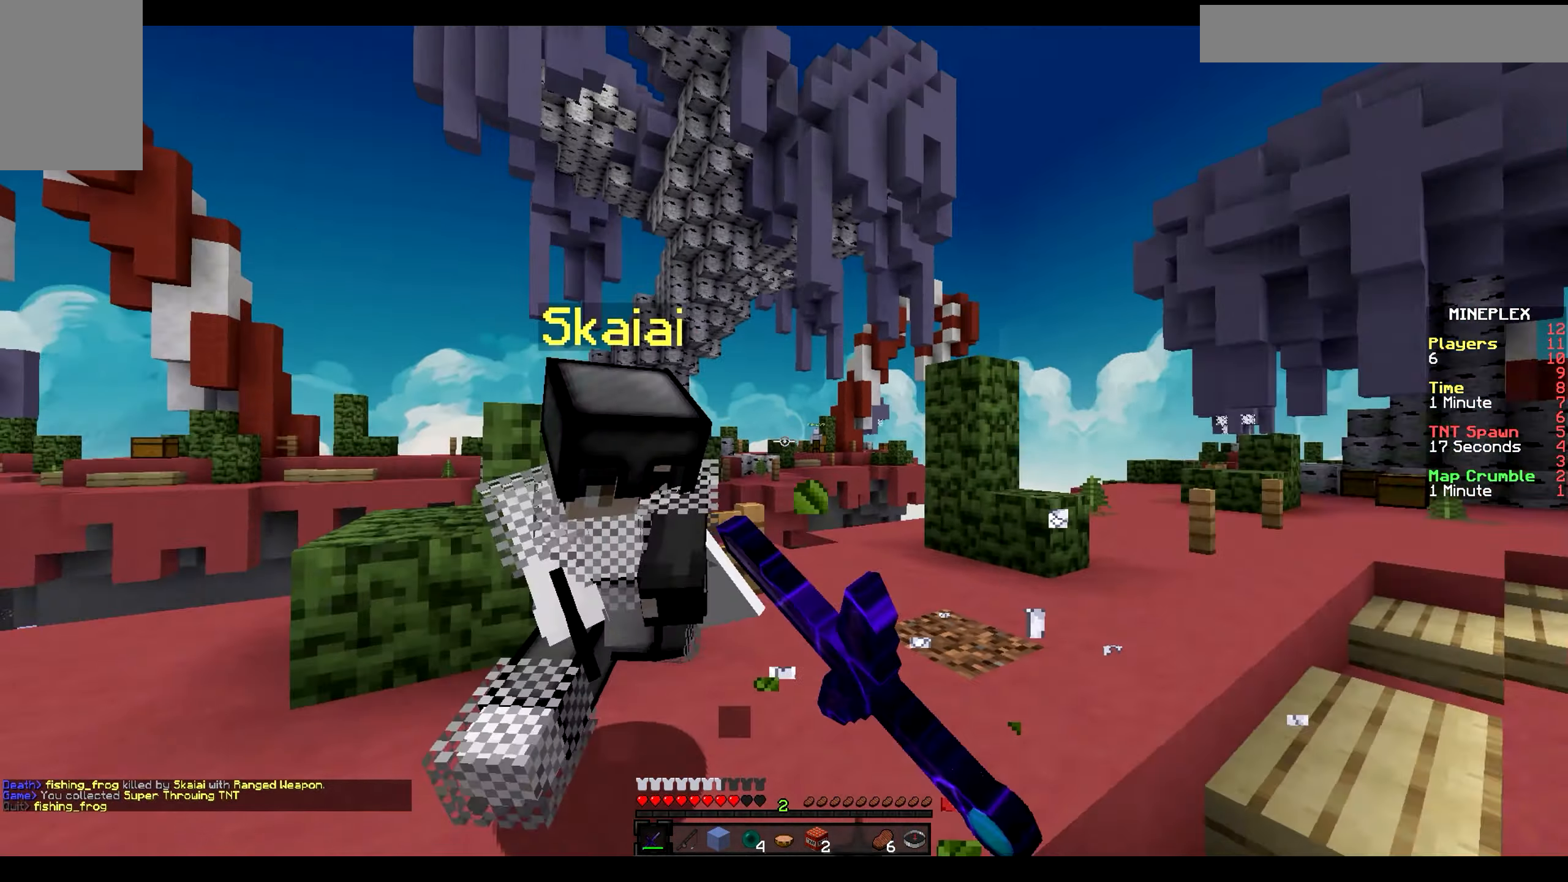
{"keys": ["a", "w"], "mouse": [], "events": [[50, "mouse_left", "down"], [117, "mouse_left", "up"], [250, "mouse_left", "down"], [467, "mouse_left", "up"]]}
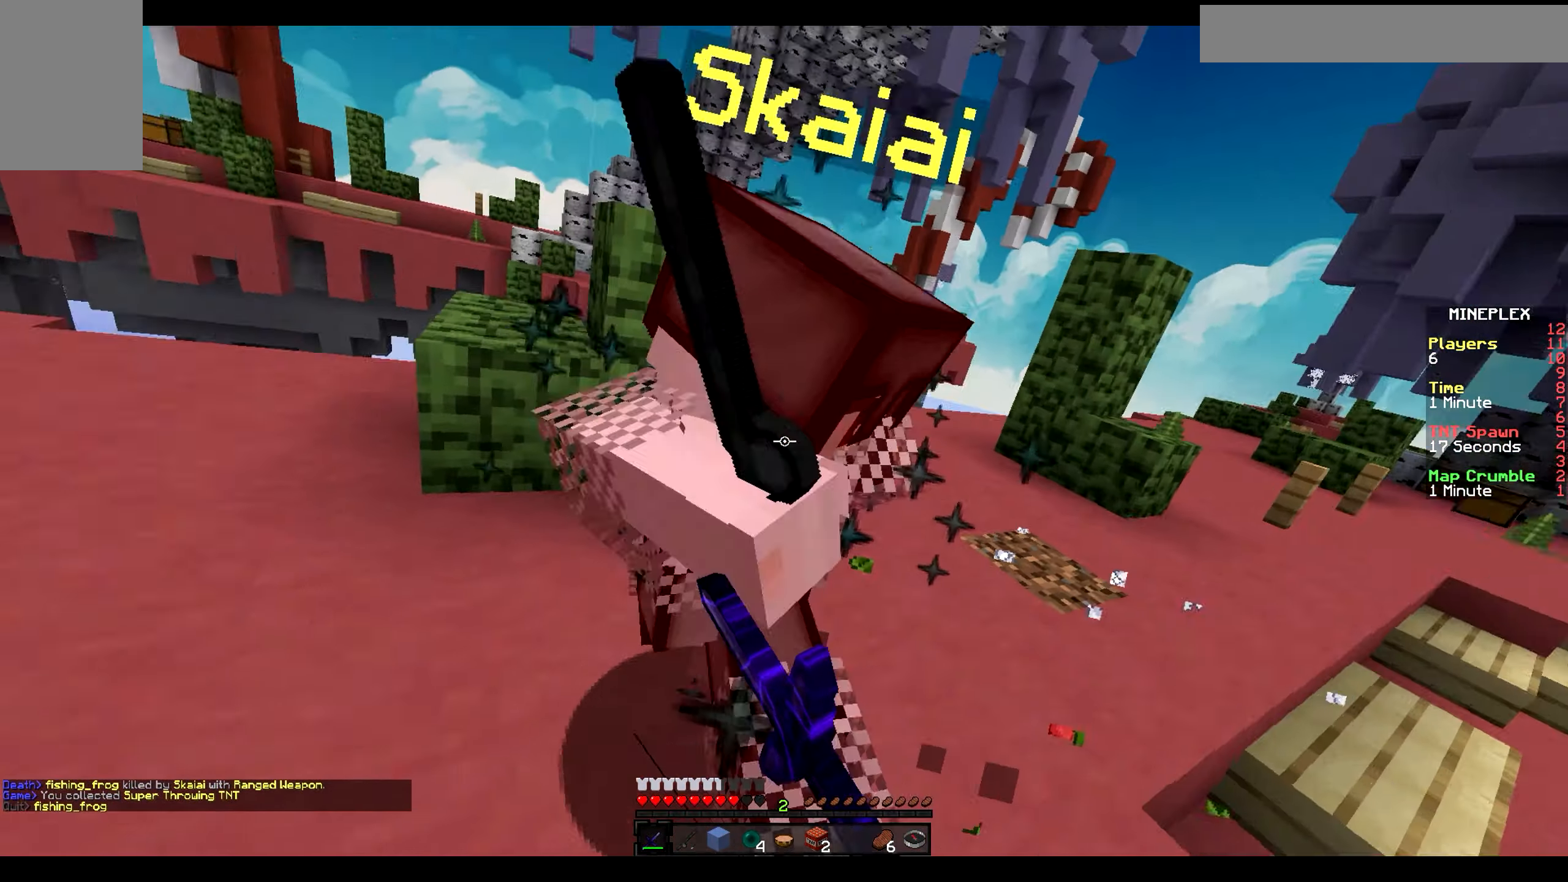
{"keys": ["a", "w"], "mouse": [], "events": [[33, "mouse_left", "down"], [183, "mouse_left", "up"], [283, "mouse_left", "down"], [467, "mouse_left", "up"]]}
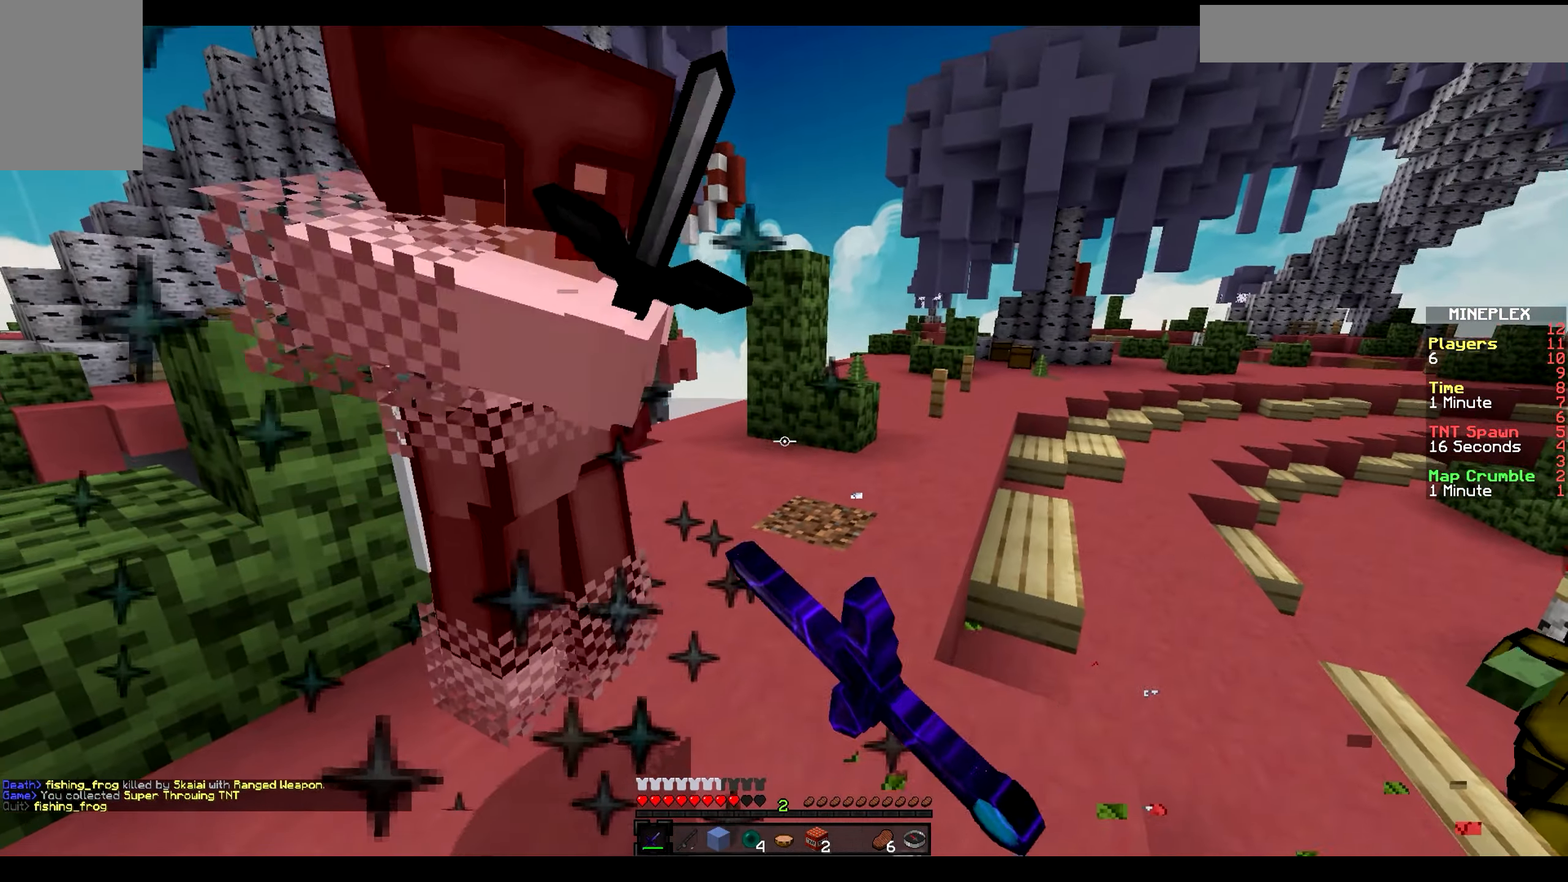
{"keys": ["a", "w"], "mouse": [], "events": [[100, "mouse_left", "down"], [200, "mouse_left", "up"], [317, "mouse_left", "down"], [383, "mouse_left", "up"]]}
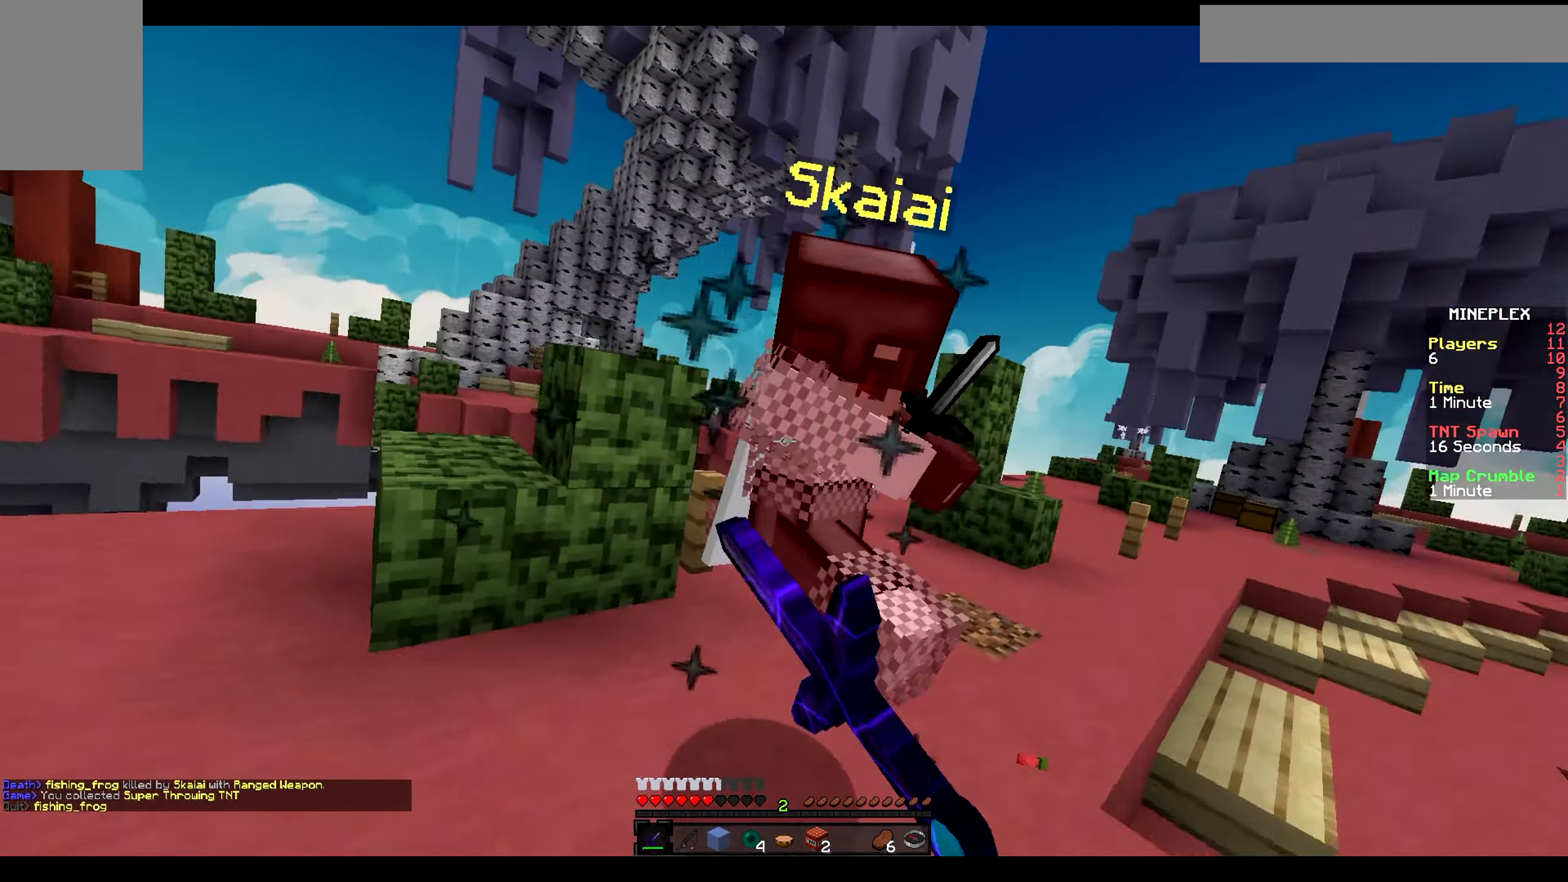
{"keys": ["d", "w"], "mouse": ["left"], "events": [[17, "a", "up"], [17, "d", "down"], [133, "mouse_left", "down"], [200, "mouse_left", "up"], [434, "mouse_left", "down"]]}
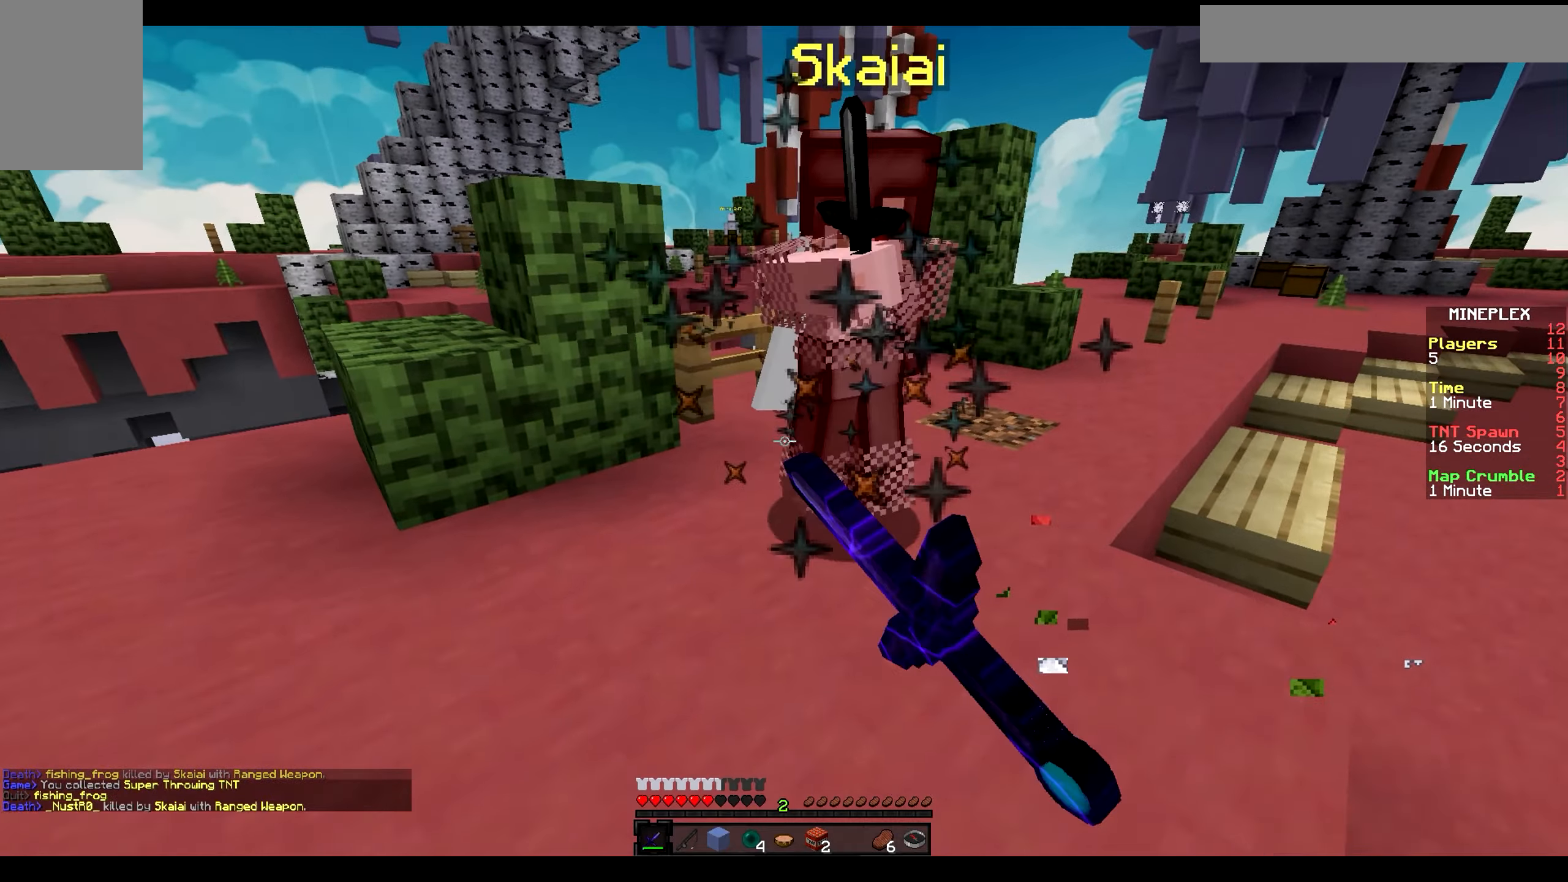
{"keys": ["d", "w"], "mouse": ["left"], "events": [[17, "mouse_left", "up"], [150, "mouse_left", "down"], [250, "mouse_left", "up"], [467, "mouse_left", "down"]]}
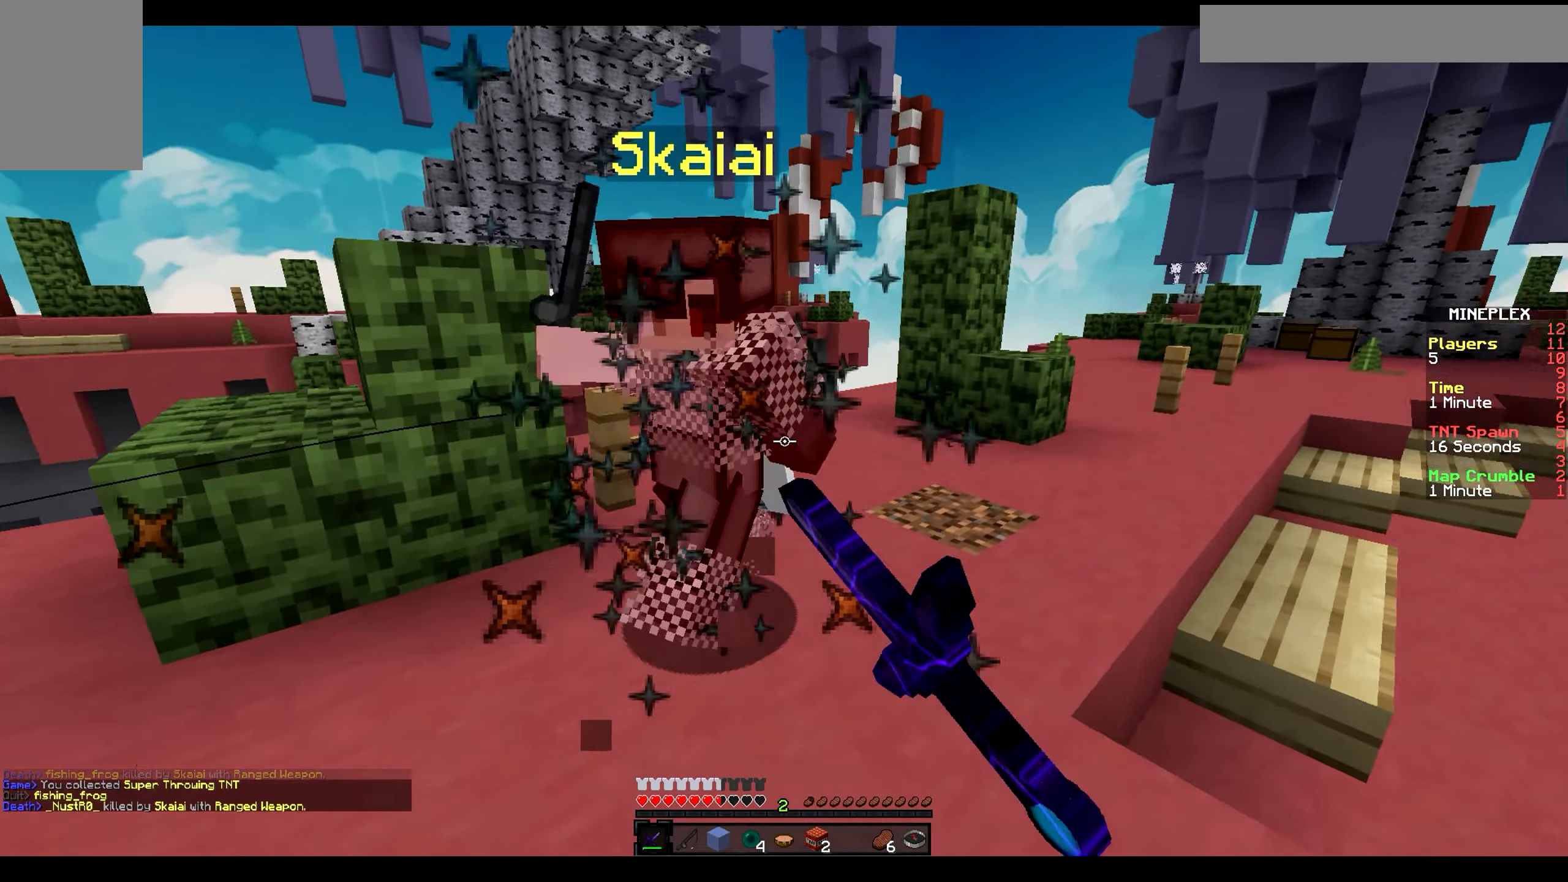
{"keys": ["w"], "mouse": [], "events": [[34, "mouse_left", "up"], [150, "mouse_left", "down"], [250, "d", "up"], [250, "mouse_left", "up"]]}
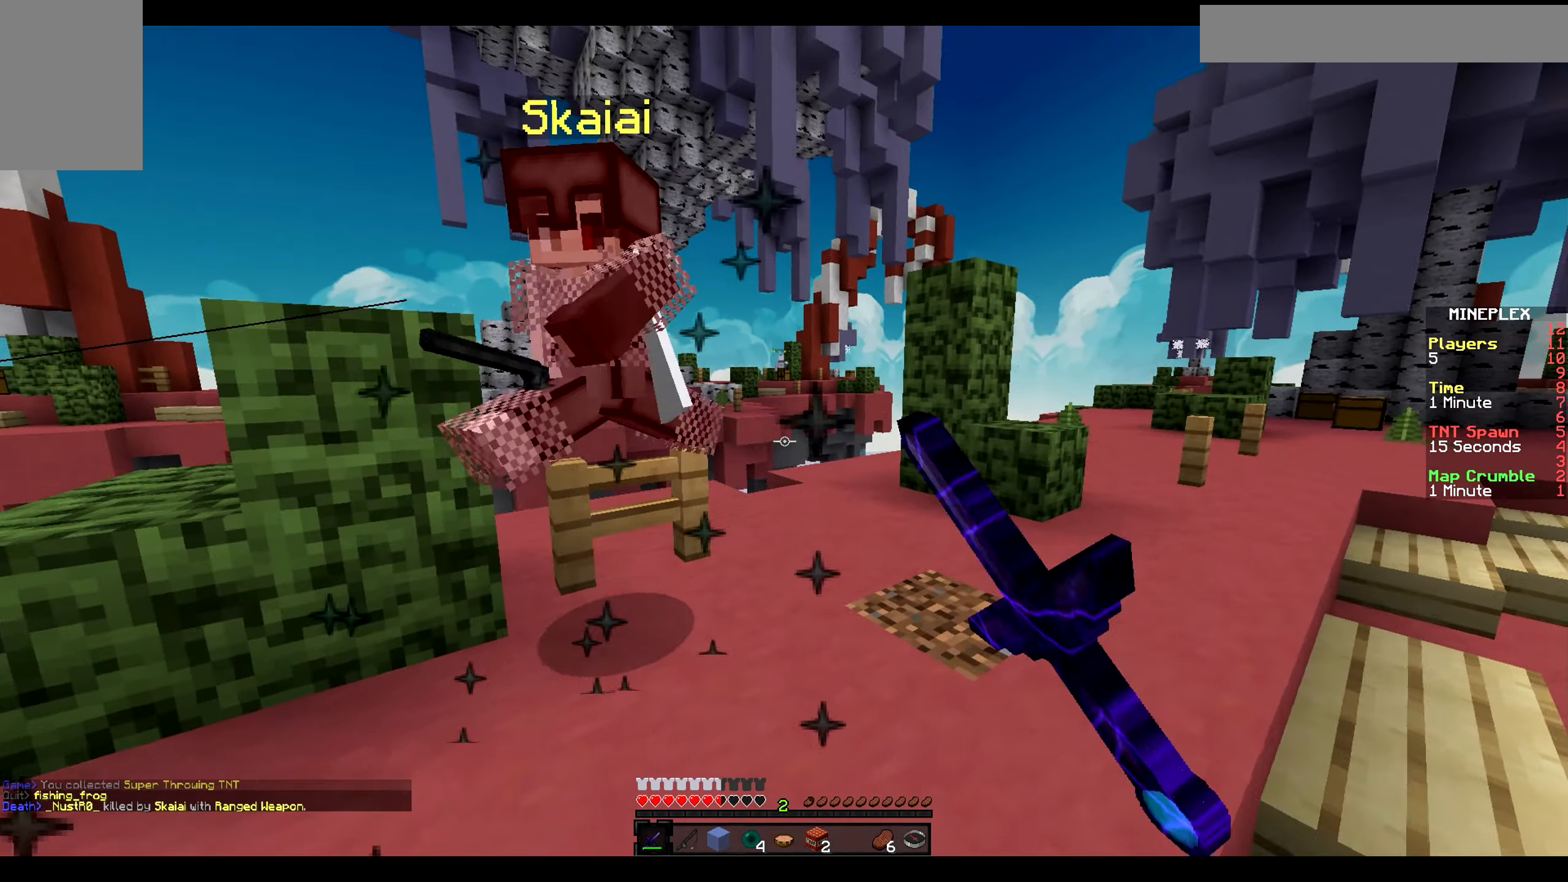
{"keys": ["w"], "mouse": ["left"], "events": [[167, "mouse_left", "down"], [317, "mouse_left", "up"], [417, "mouse_left", "down"]]}
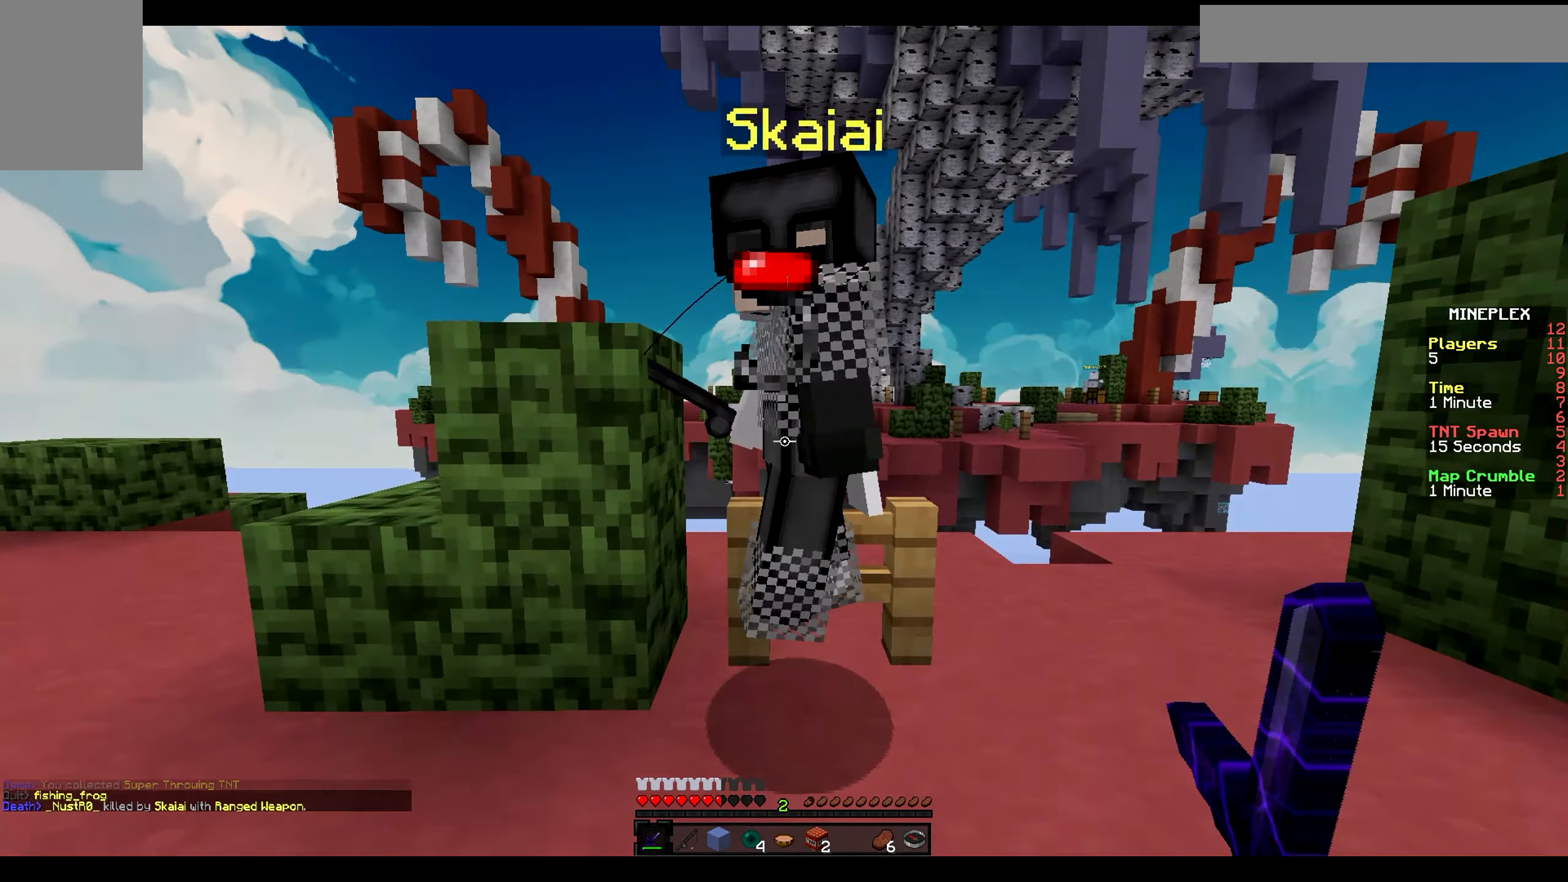
{"keys": ["w"], "mouse": ["left"], "events": [[17, "mouse_left", "up"], [117, "mouse_left", "down"], [200, "mouse_left", "up"], [434, "mouse_left", "down"]]}
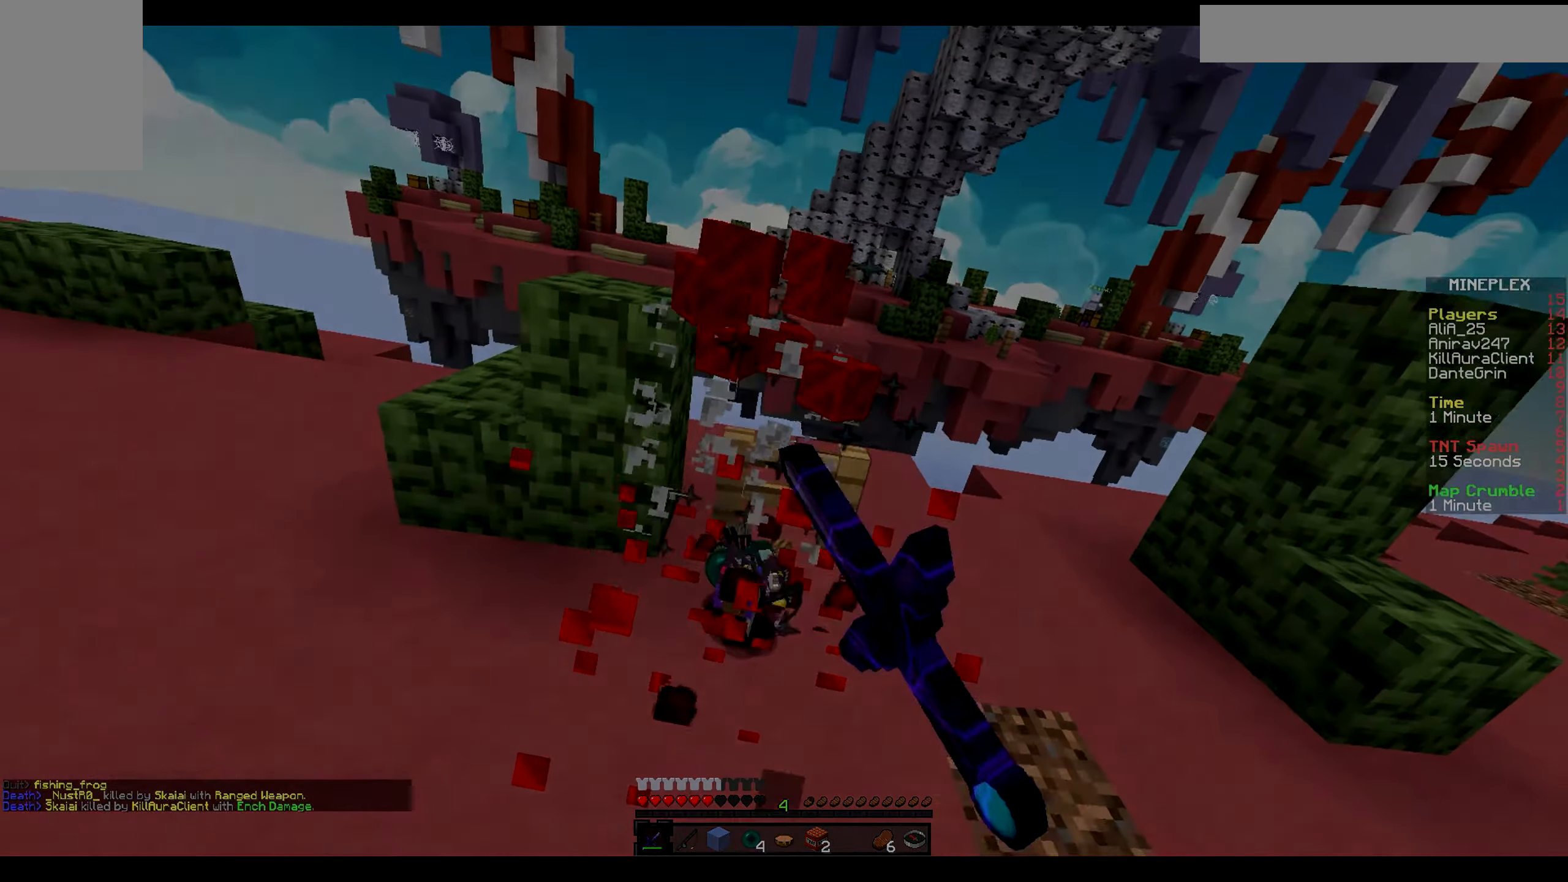
{"keys": ["w"], "mouse": [], "events": [[50, "d", "down"], [50, "mouse_left", "up"], [150, "mouse_left", "down"], [250, "mouse_left", "up"], [434, "d", "up"]]}